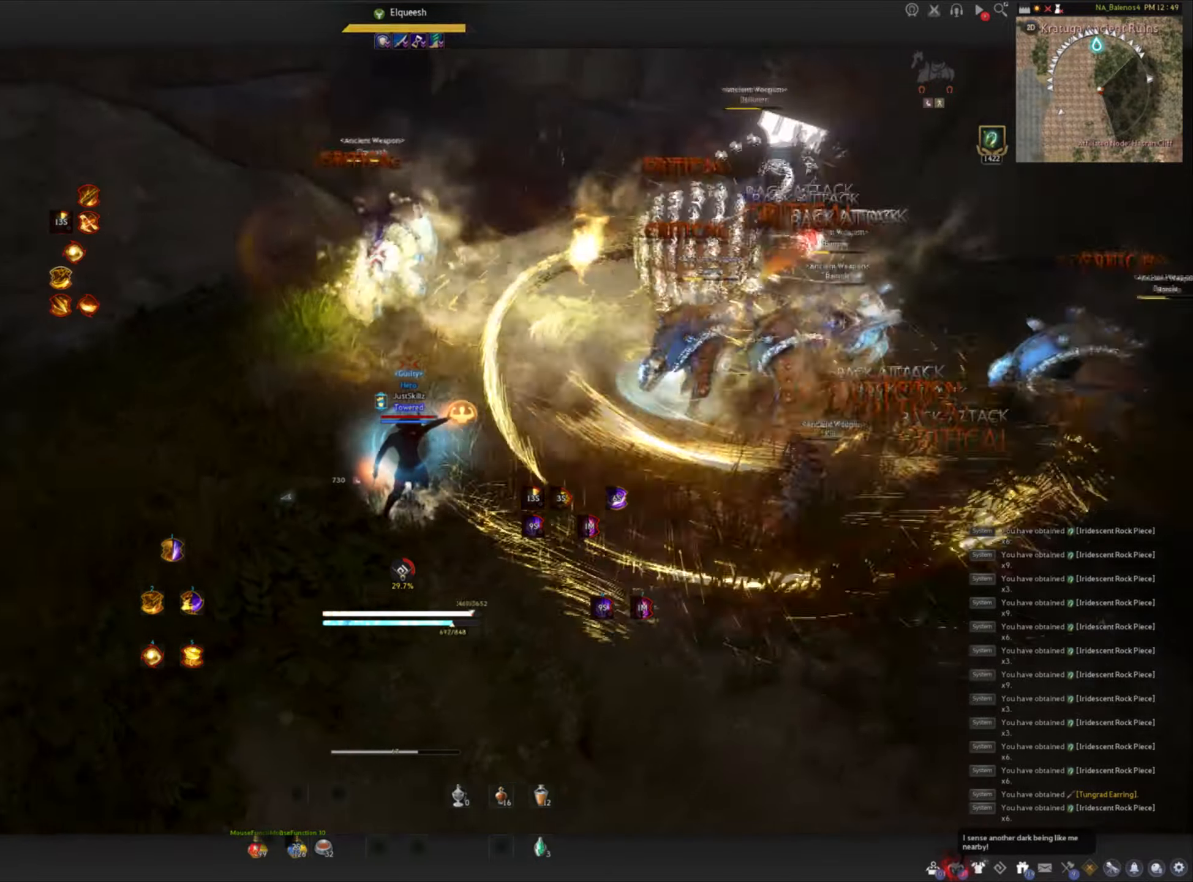
Gameplay with keyboard and mouse; each line is a JSON object with the keys and mouse buttons held at the frame after it. "events" lists presses ("down") and releases ("up") of "a", "c", "d", "e", "f", "q", "s", "shift", "space", "tab", "w", "mouse_left" and "mouse_right" between this image and that frame as [ms after this image, input, new state], when the widget could be followed in between. "mouse_left", "mouse_right" = the "left", "right" buttons of the "mouse" list. No other keys are recorded. Mouse movement is not recorded.
{"keys": [], "mouse": [], "events": []}
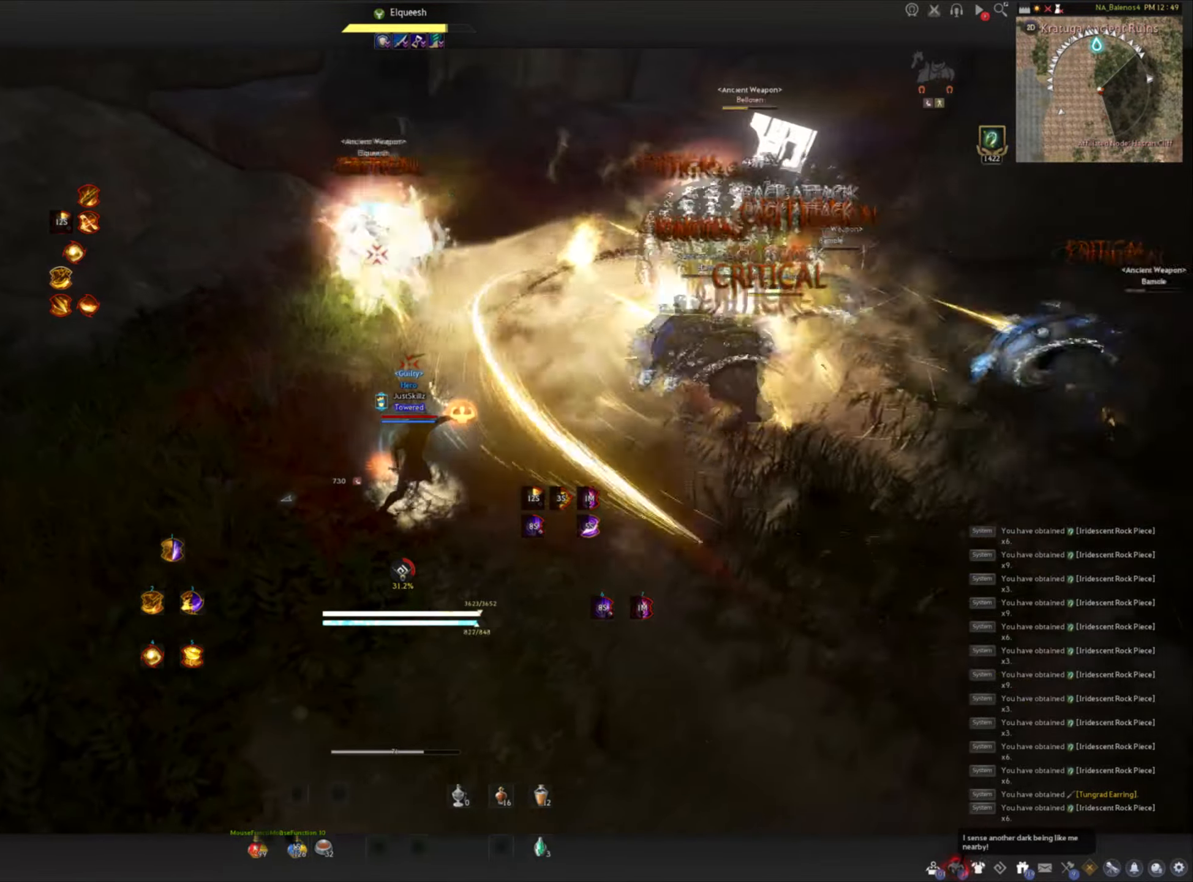
{"keys": ["shift"], "mouse": [], "events": [[400, "d", "down"], [400, "shift", "down"], [500, "d", "up"]]}
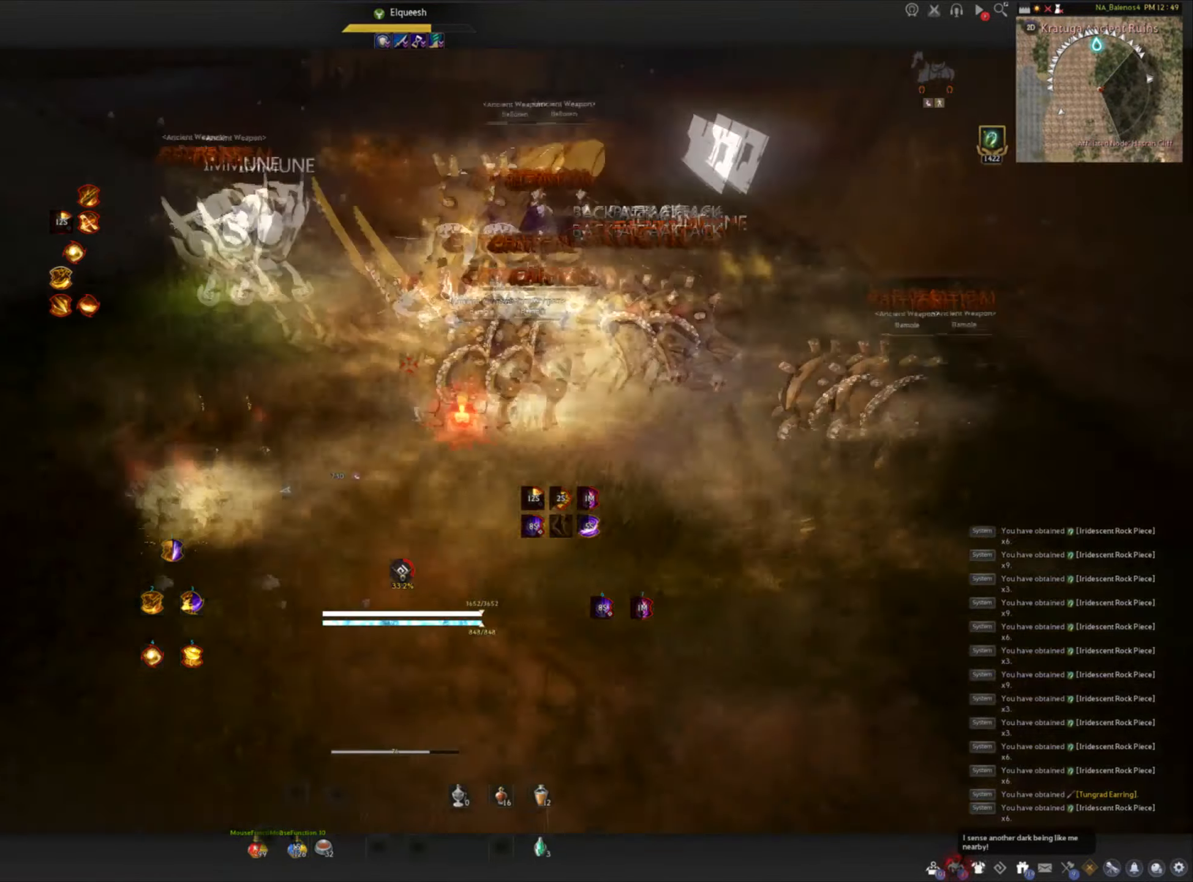
{"keys": [], "mouse": [], "events": [[33, "shift", "up"], [116, "c", "down"], [383, "mouse_left", "down"], [400, "c", "up"], [400, "space", "down"], [466, "space", "up"], [483, "mouse_left", "up"]]}
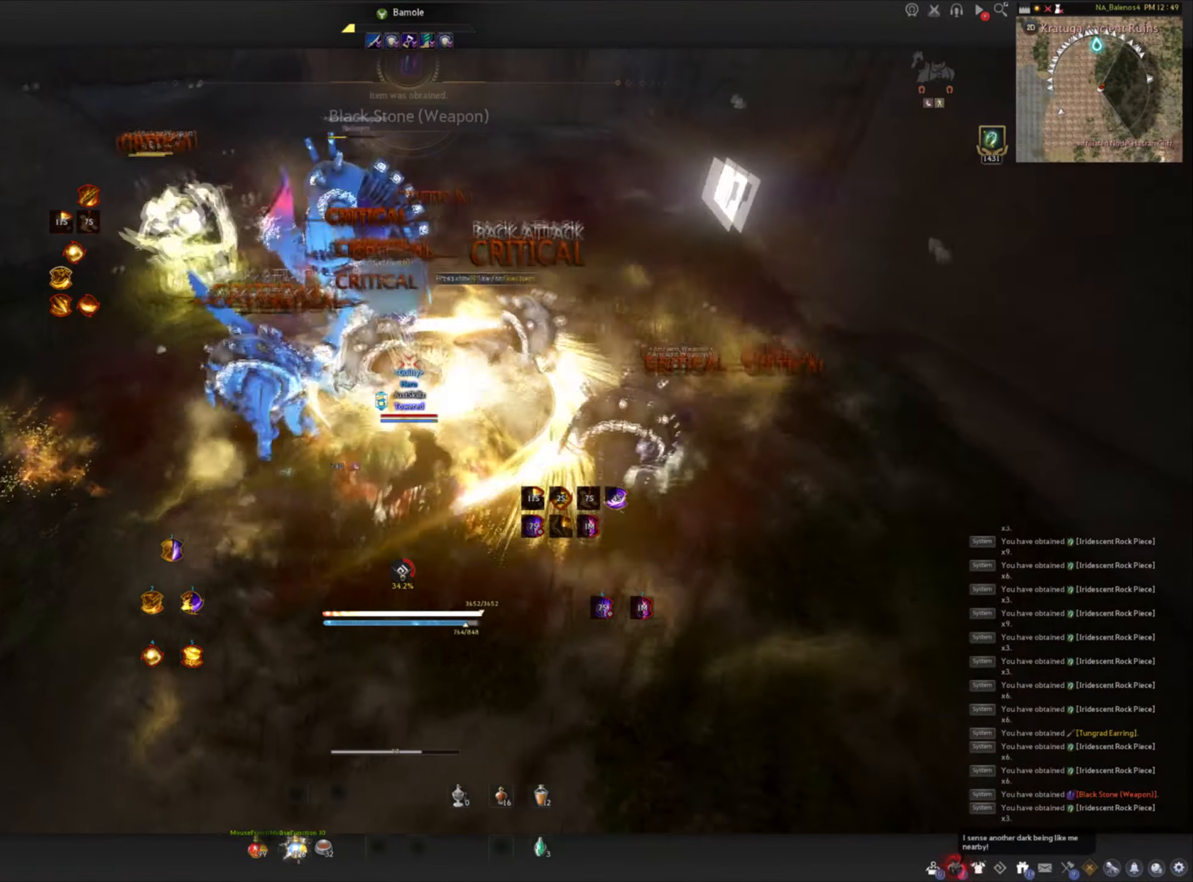
{"keys": [], "mouse": ["left"], "events": [[33, "mouse_left", "down"], [50, "space", "down"], [116, "mouse_left", "up"], [133, "space", "up"], [166, "mouse_left", "down"], [200, "space", "down"], [266, "mouse_left", "up"], [300, "mouse_left", "down"], [500, "space", "up"]]}
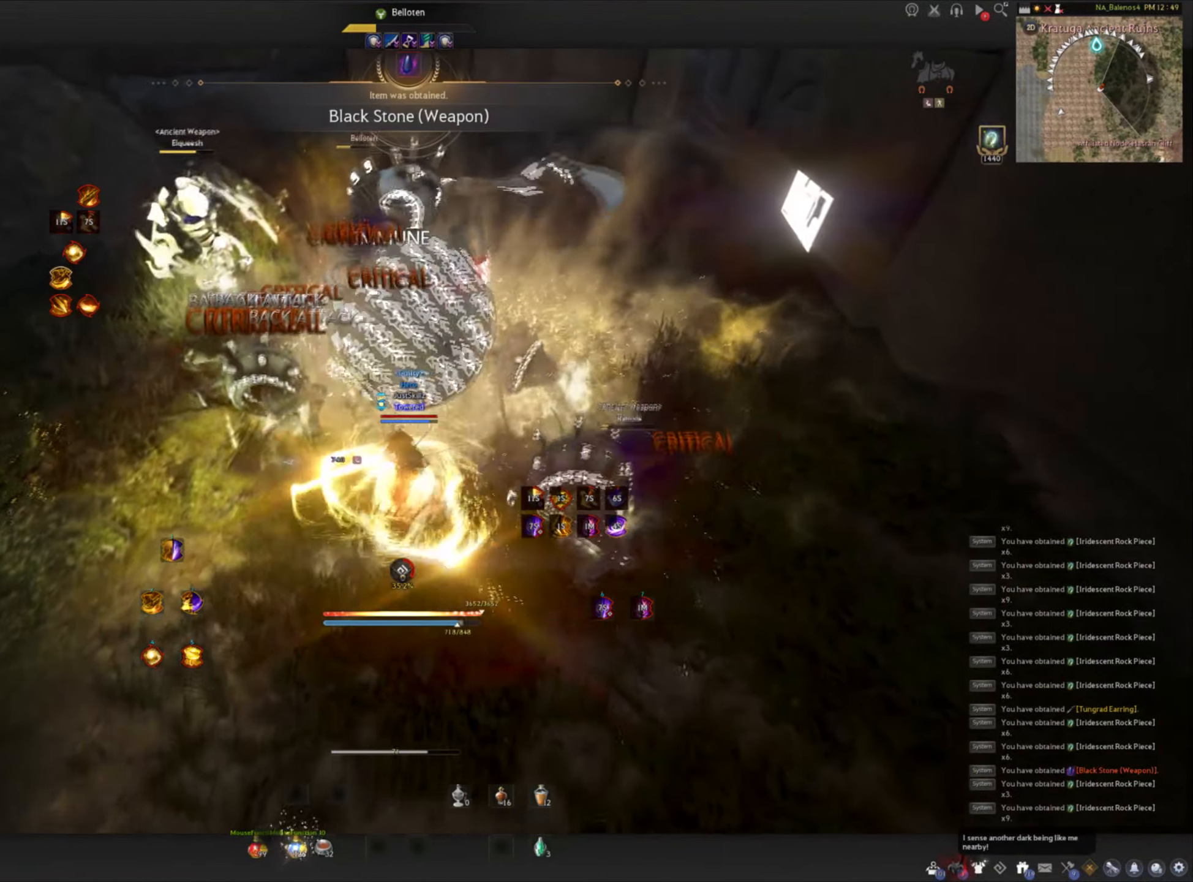
{"keys": ["shift"], "mouse": ["right"], "events": [[83, "mouse_left", "up"], [133, "shift", "down"], [183, "mouse_right", "down"], [283, "mouse_right", "up"], [350, "mouse_right", "down"], [433, "mouse_right", "up"], [466, "mouse_right", "down"]]}
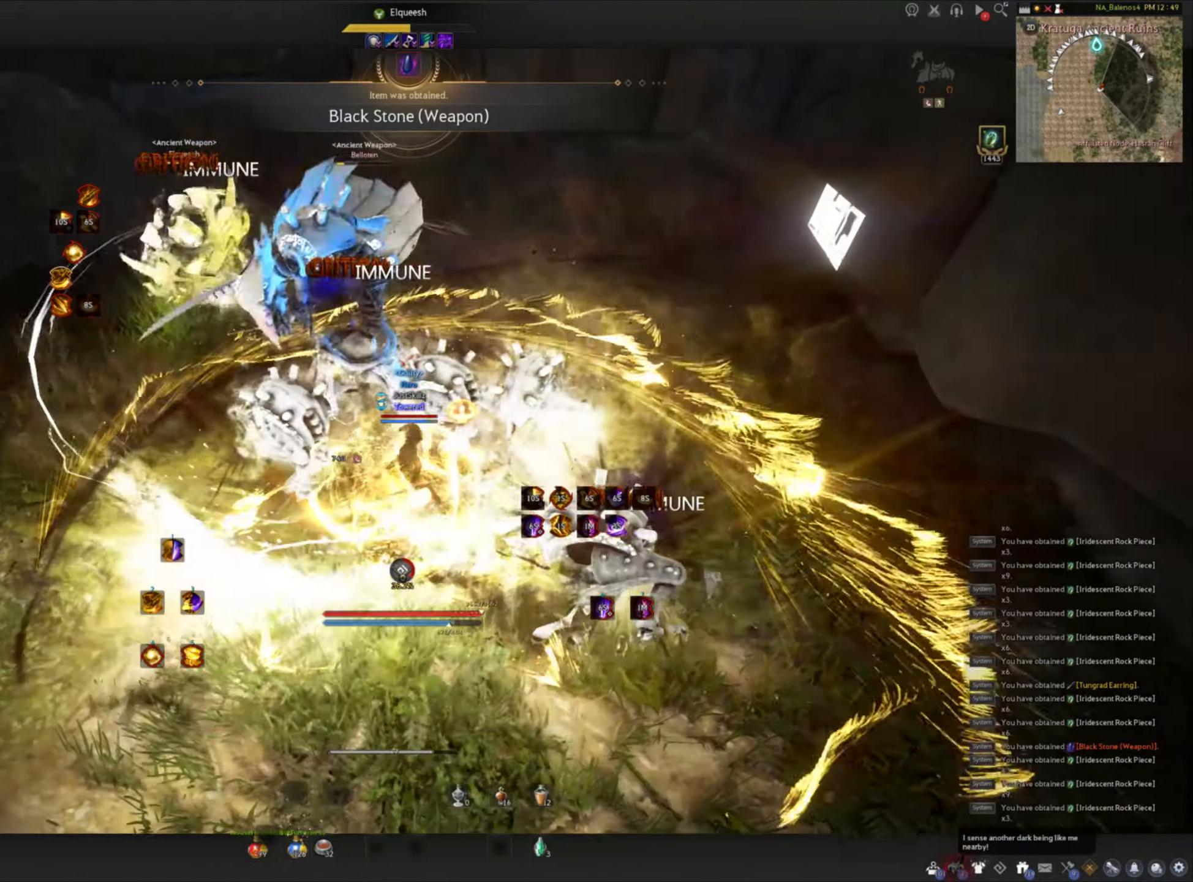
{"keys": ["f", "s"], "mouse": [], "events": [[100, "mouse_right", "up"], [166, "shift", "up"], [216, "f", "down"], [216, "s", "down"]]}
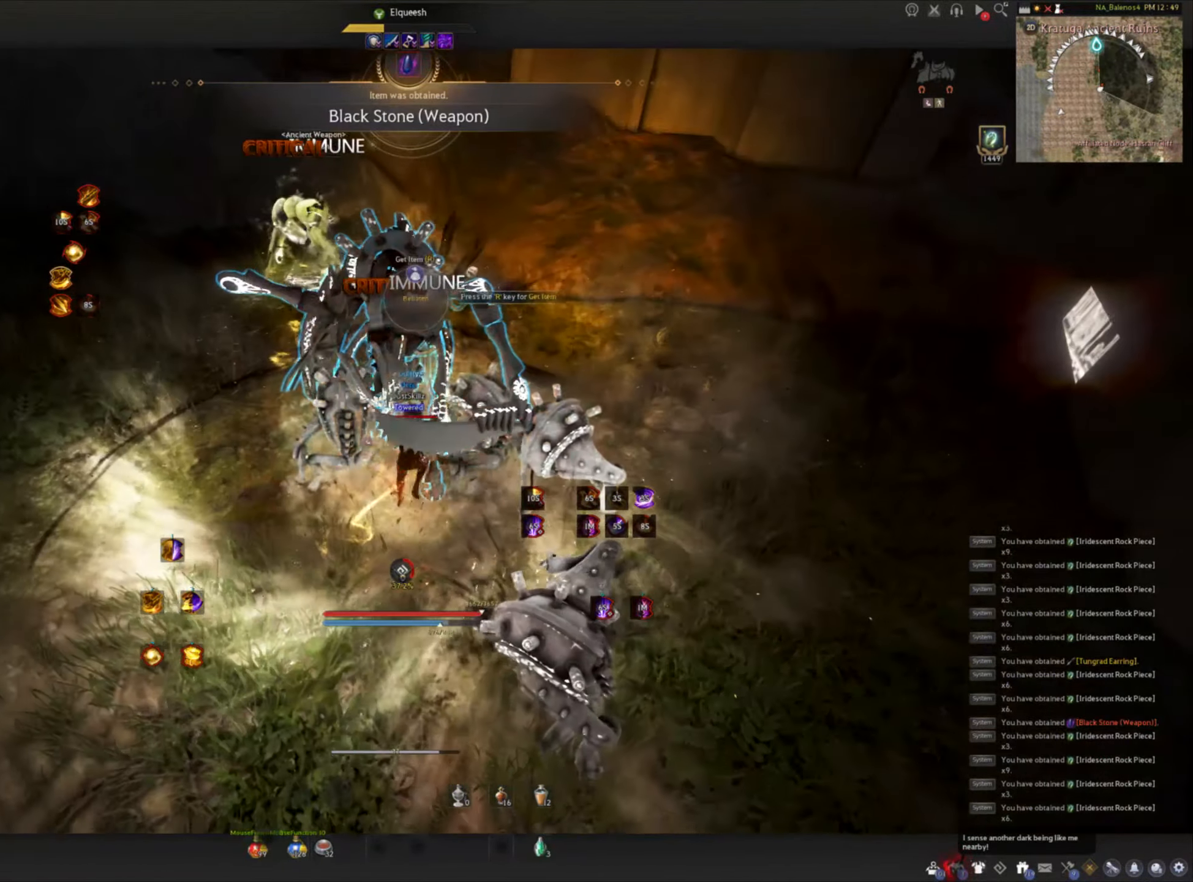
{"keys": ["space"], "mouse": ["left"], "events": [[66, "mouse_left", "down"], [66, "space", "down"], [100, "s", "up"], [116, "f", "up"], [150, "space", "up"], [166, "mouse_left", "up"], [216, "mouse_left", "down"], [233, "space", "down"], [316, "mouse_left", "up"], [316, "space", "up"], [350, "mouse_left", "down"], [366, "space", "down"], [450, "mouse_left", "up"], [500, "mouse_left", "down"]]}
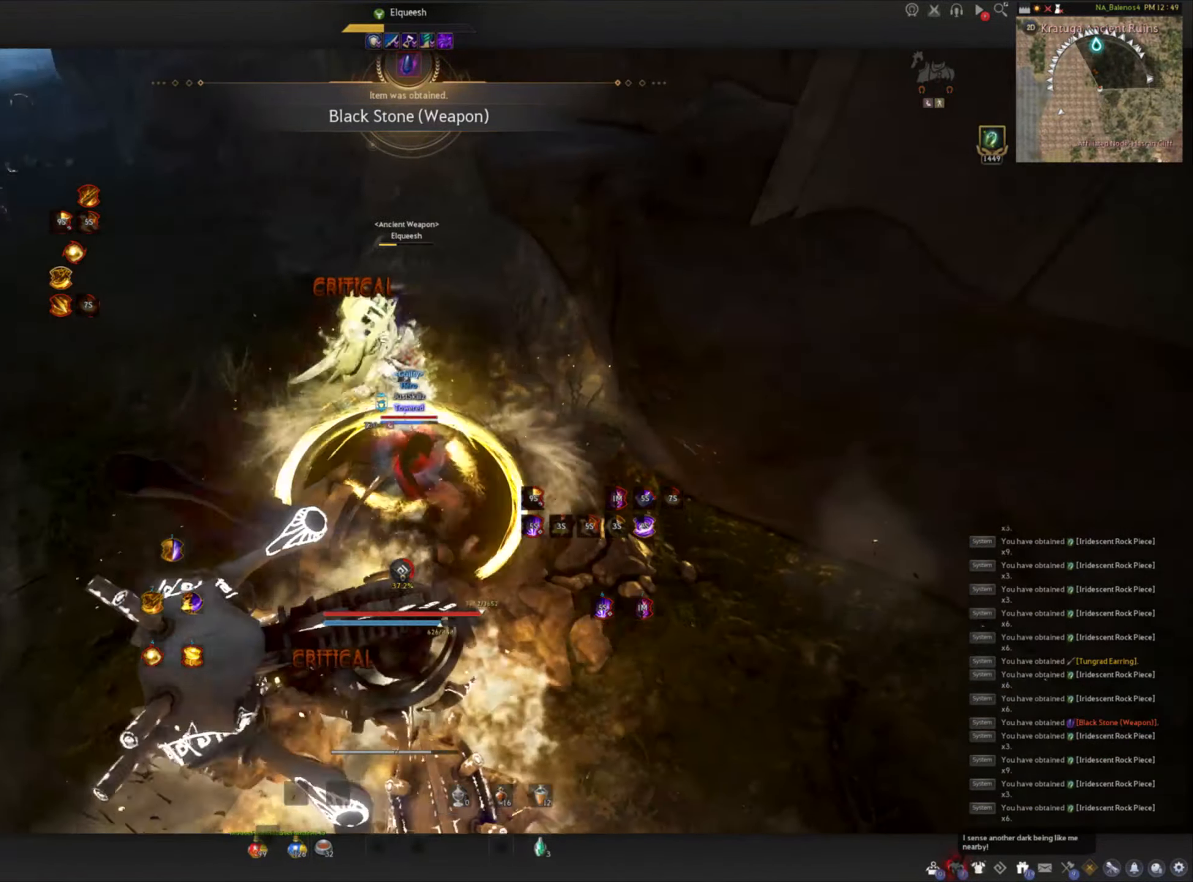
{"keys": ["shift"], "mouse": ["right"], "events": [[166, "space", "up"], [233, "shift", "down"], [283, "mouse_left", "up"], [333, "mouse_right", "down"], [450, "mouse_right", "up"], [483, "mouse_right", "down"]]}
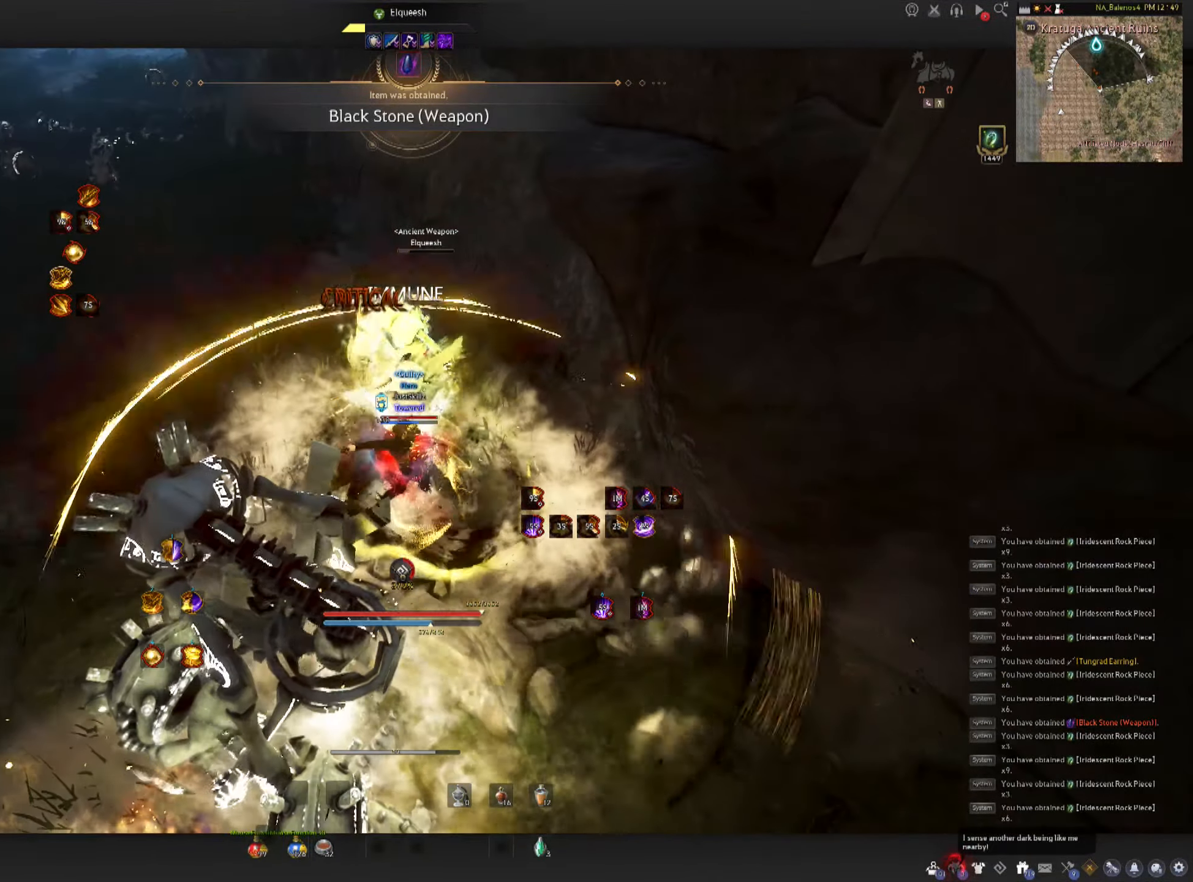
{"keys": ["f", "w"], "mouse": [], "events": [[66, "mouse_right", "up"], [116, "mouse_right", "down"], [233, "mouse_right", "up"], [333, "shift", "up"], [416, "f", "down"], [416, "w", "down"]]}
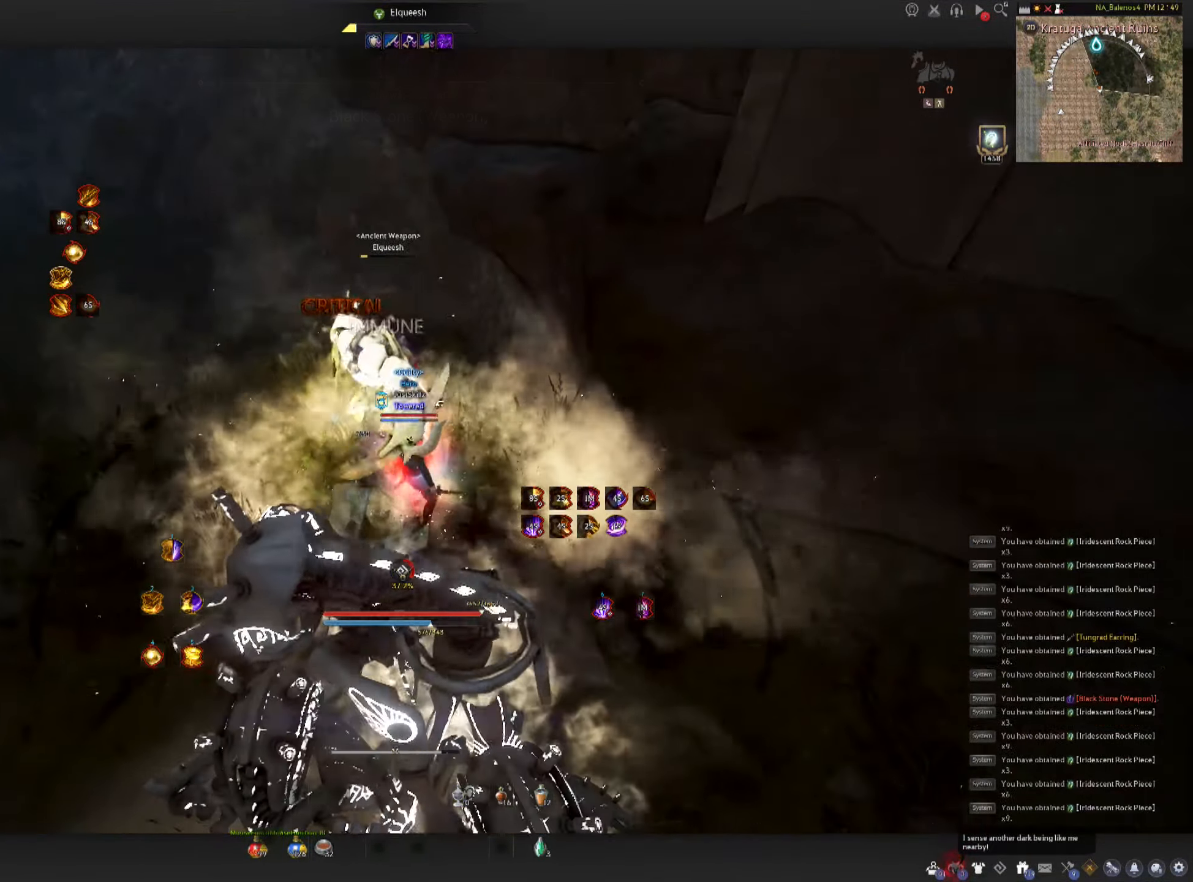
{"keys": ["f", "w"], "mouse": [], "events": []}
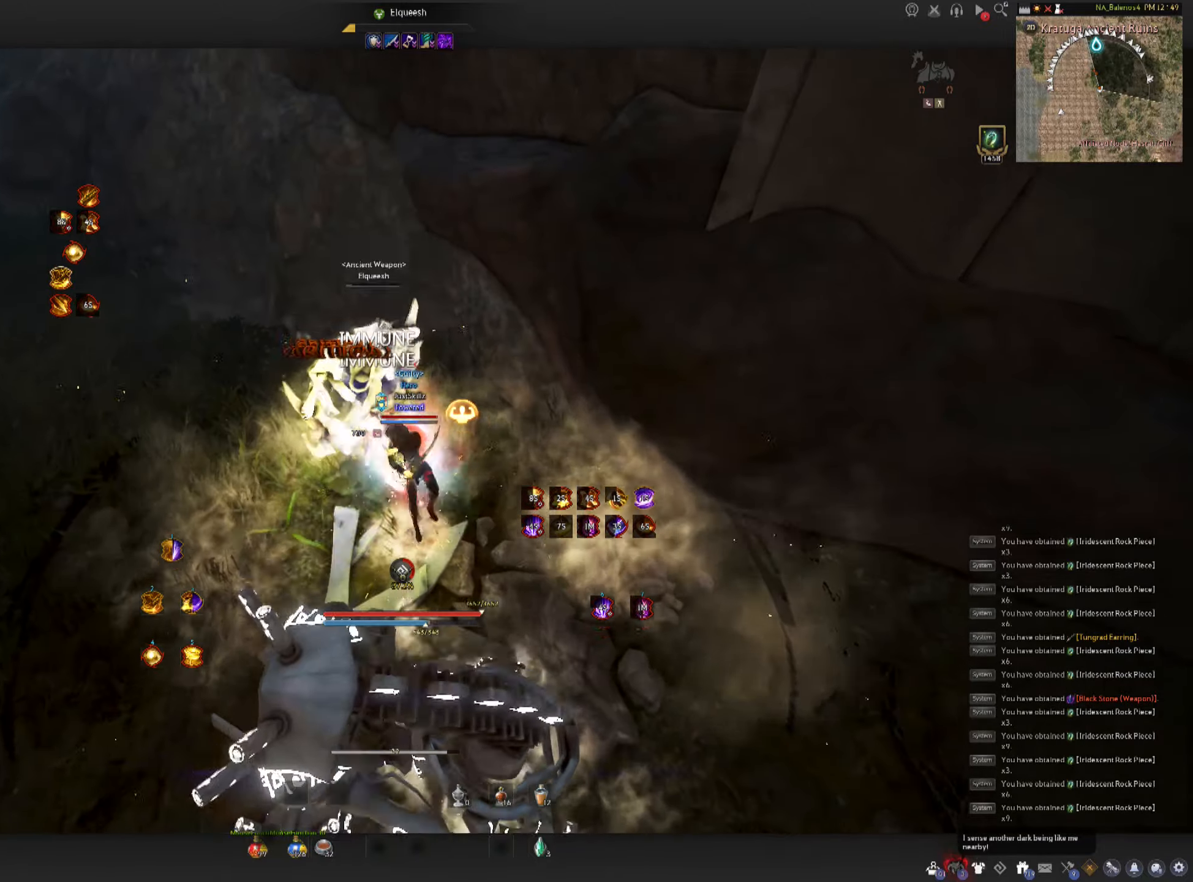
{"keys": [], "mouse": ["left"], "events": [[150, "mouse_left", "down"], [333, "f", "up"], [350, "w", "up"]]}
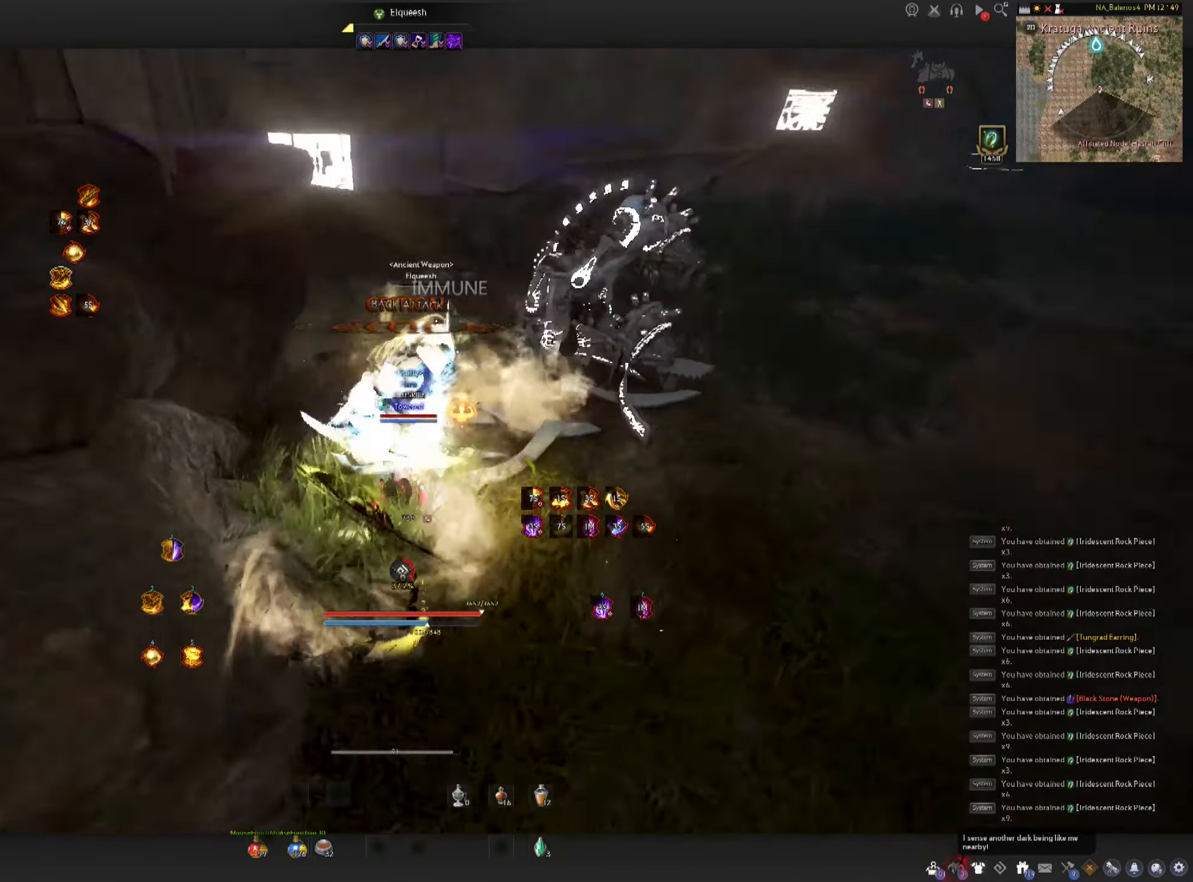
{"keys": ["space"], "mouse": ["left"], "events": [[67, "space", "down"], [133, "space", "up"], [150, "mouse_left", "up"], [217, "mouse_left", "down"], [233, "space", "down"], [300, "mouse_left", "up"], [300, "space", "up"], [333, "mouse_left", "down"], [383, "space", "down"], [450, "mouse_left", "up"], [483, "mouse_left", "down"]]}
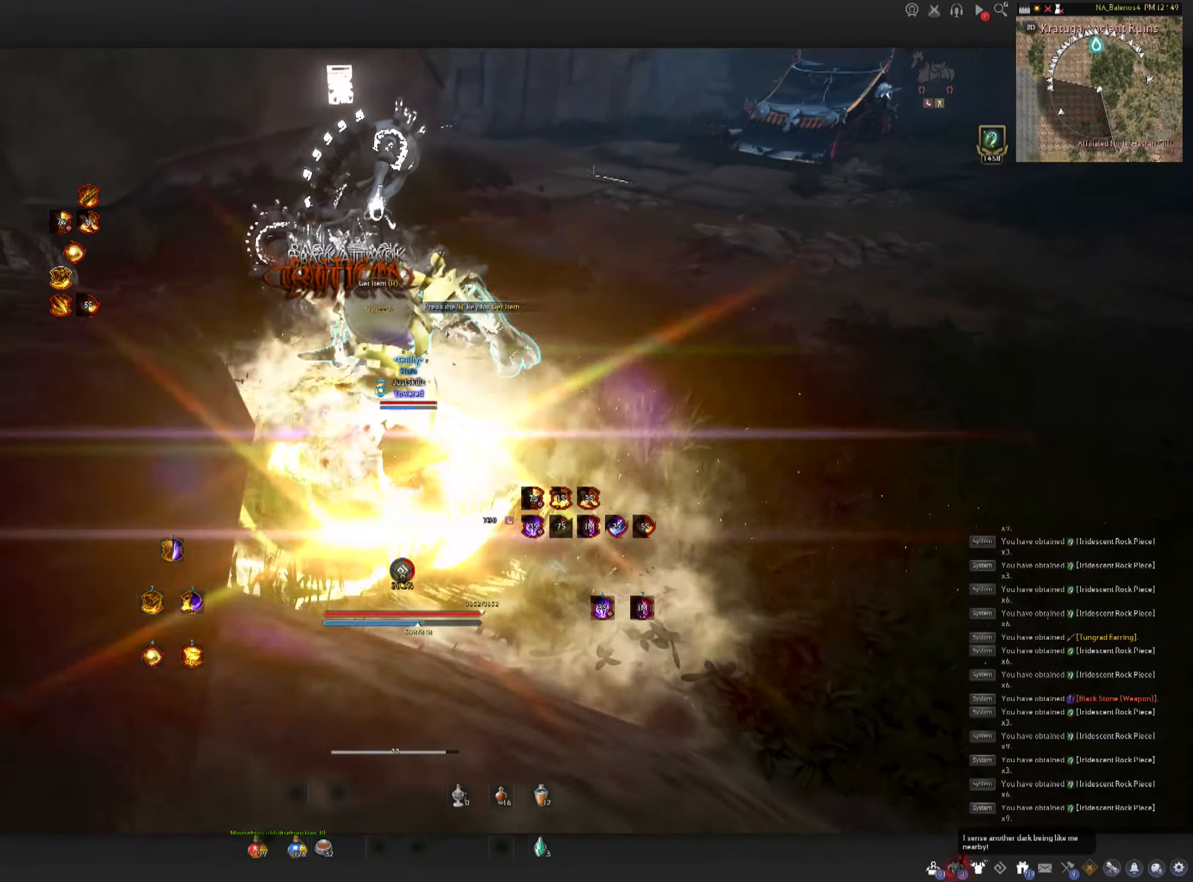
{"keys": ["shift"], "mouse": ["right"], "events": [[83, "space", "up"], [100, "mouse_left", "up"], [233, "shift", "down"], [250, "mouse_right", "down"], [333, "mouse_right", "up"], [383, "mouse_right", "down"]]}
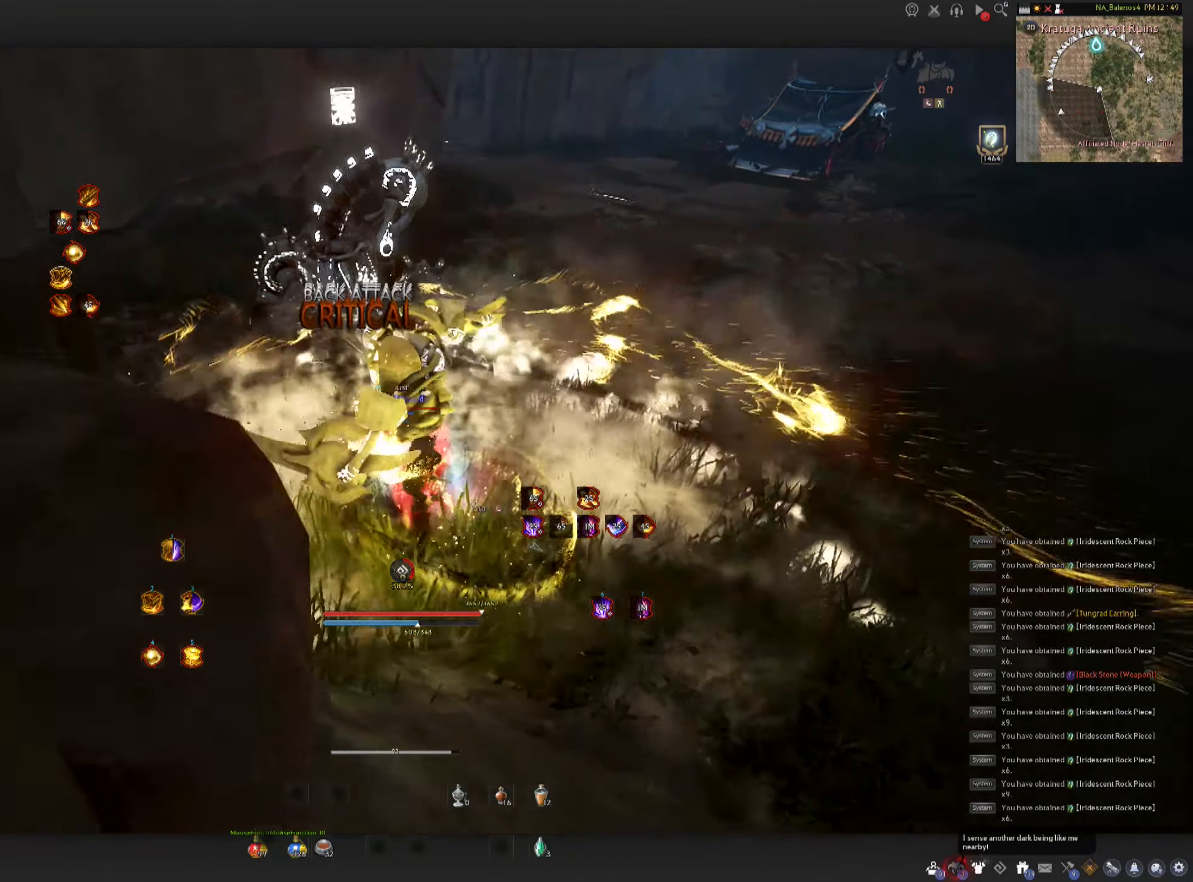
{"keys": ["w"], "mouse": [], "events": [[33, "mouse_right", "up"], [67, "a", "down"], [383, "a", "up"], [400, "shift", "up"], [483, "w", "down"]]}
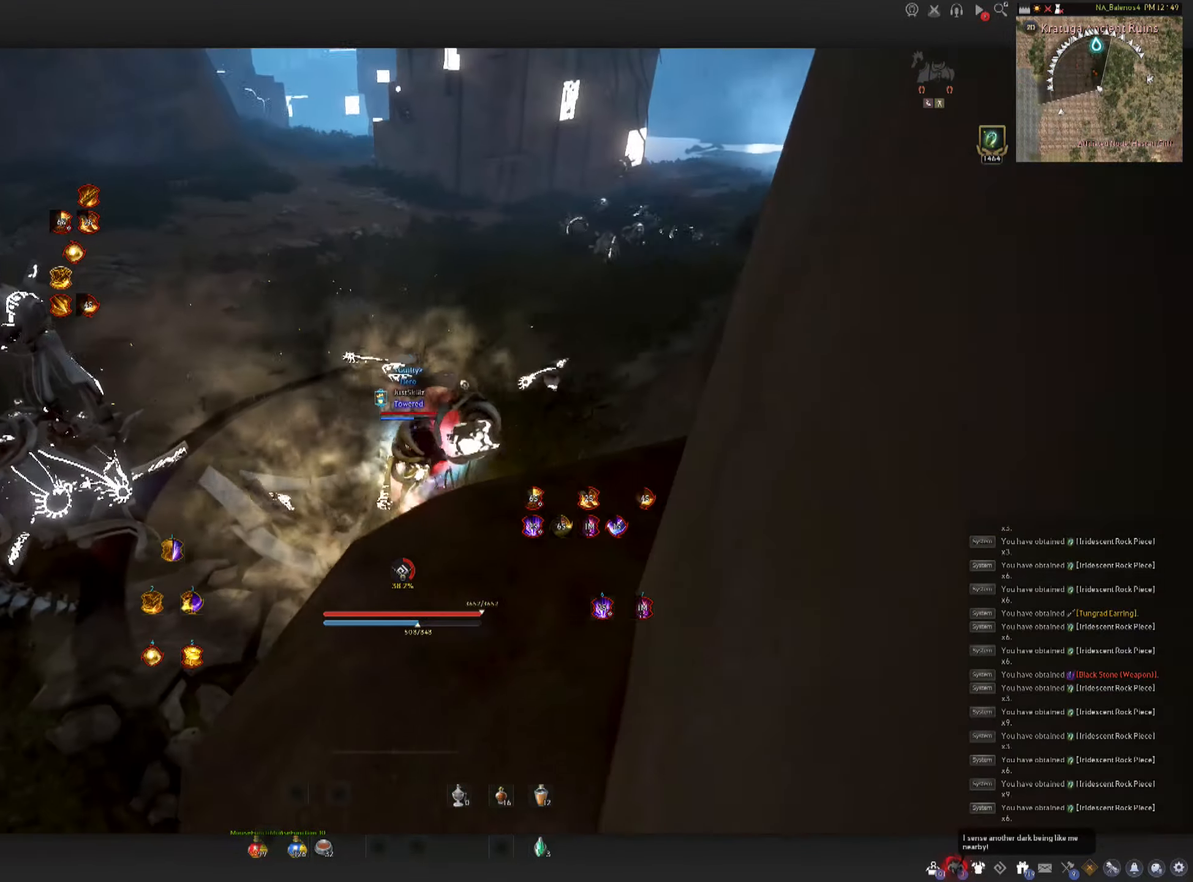
{"keys": ["w"], "mouse": [], "events": [[233, "shift", "down"], [467, "shift", "up"]]}
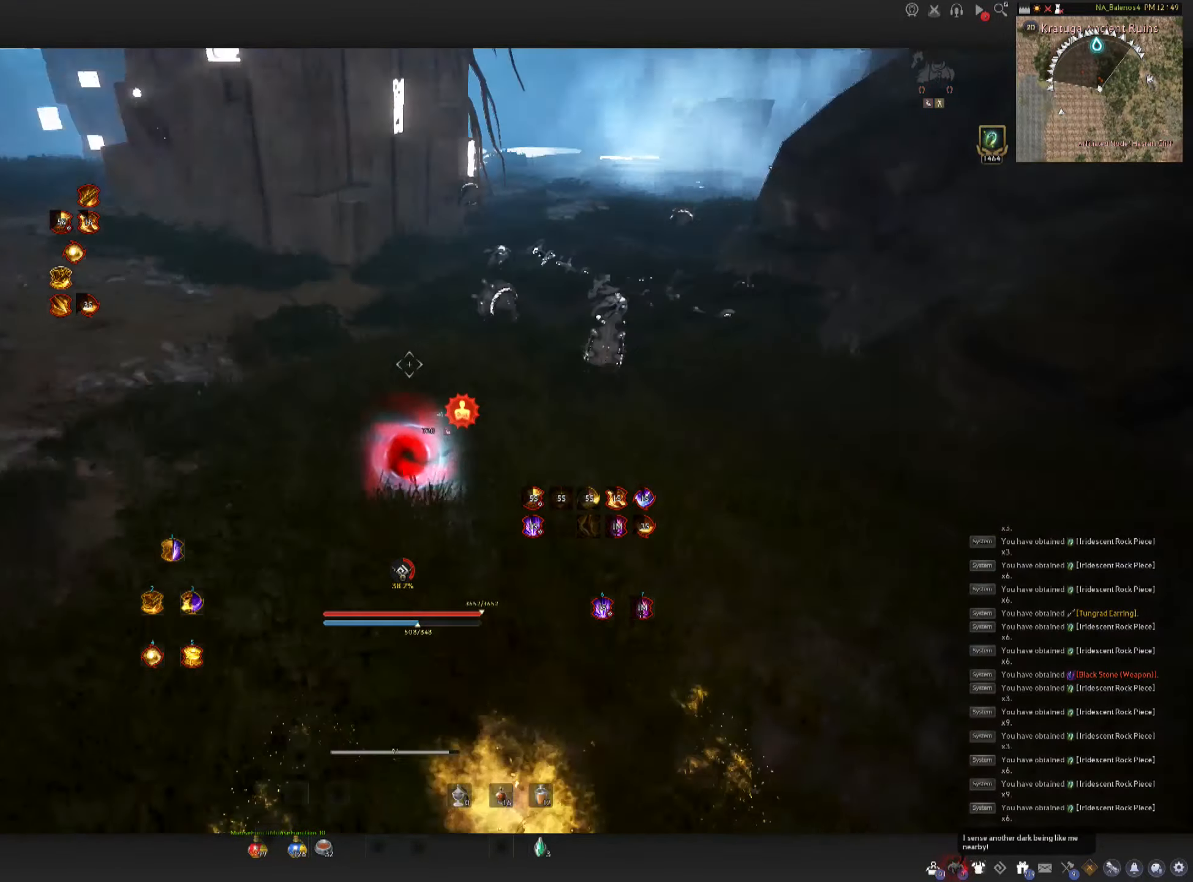
{"keys": [], "mouse": [], "events": [[17, "f", "down"], [150, "mouse_left", "down"], [367, "w", "up"], [383, "f", "up"], [467, "mouse_left", "up"]]}
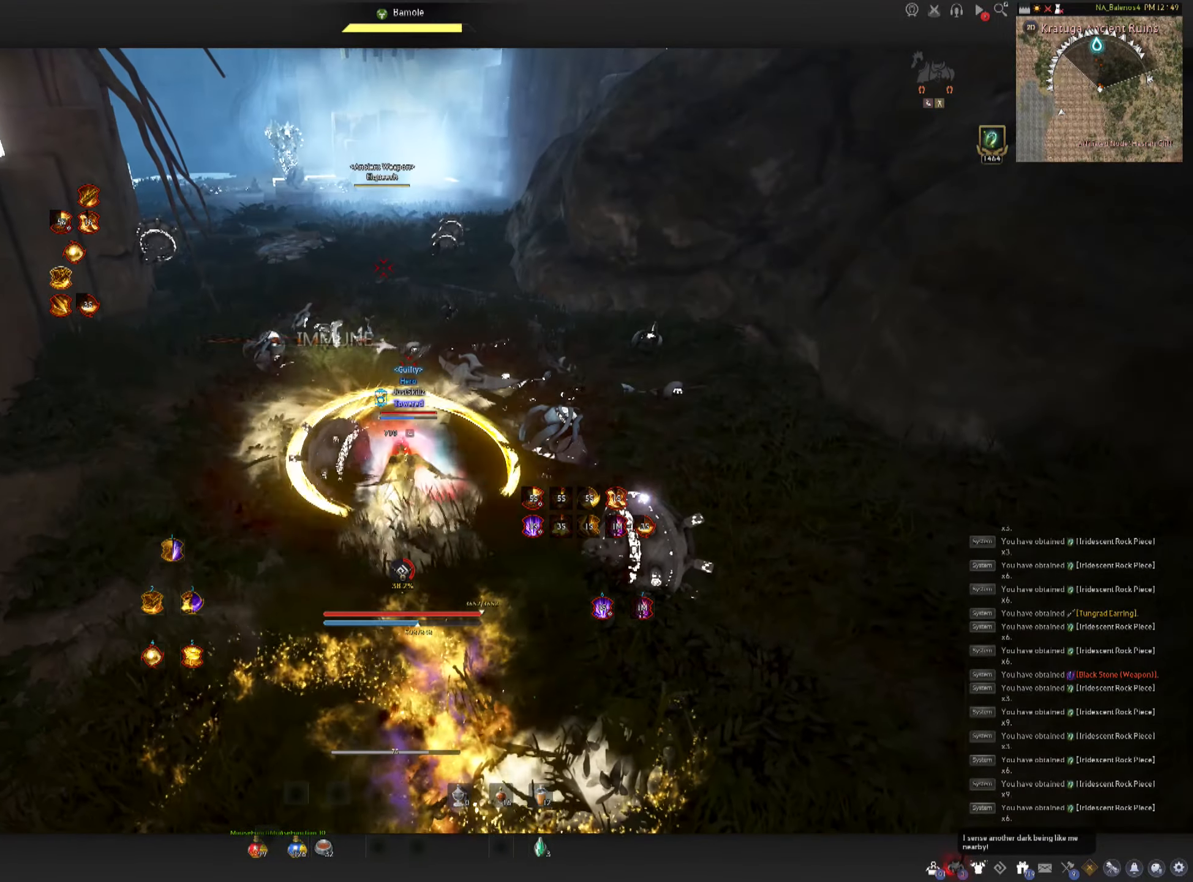
{"keys": [], "mouse": [], "events": []}
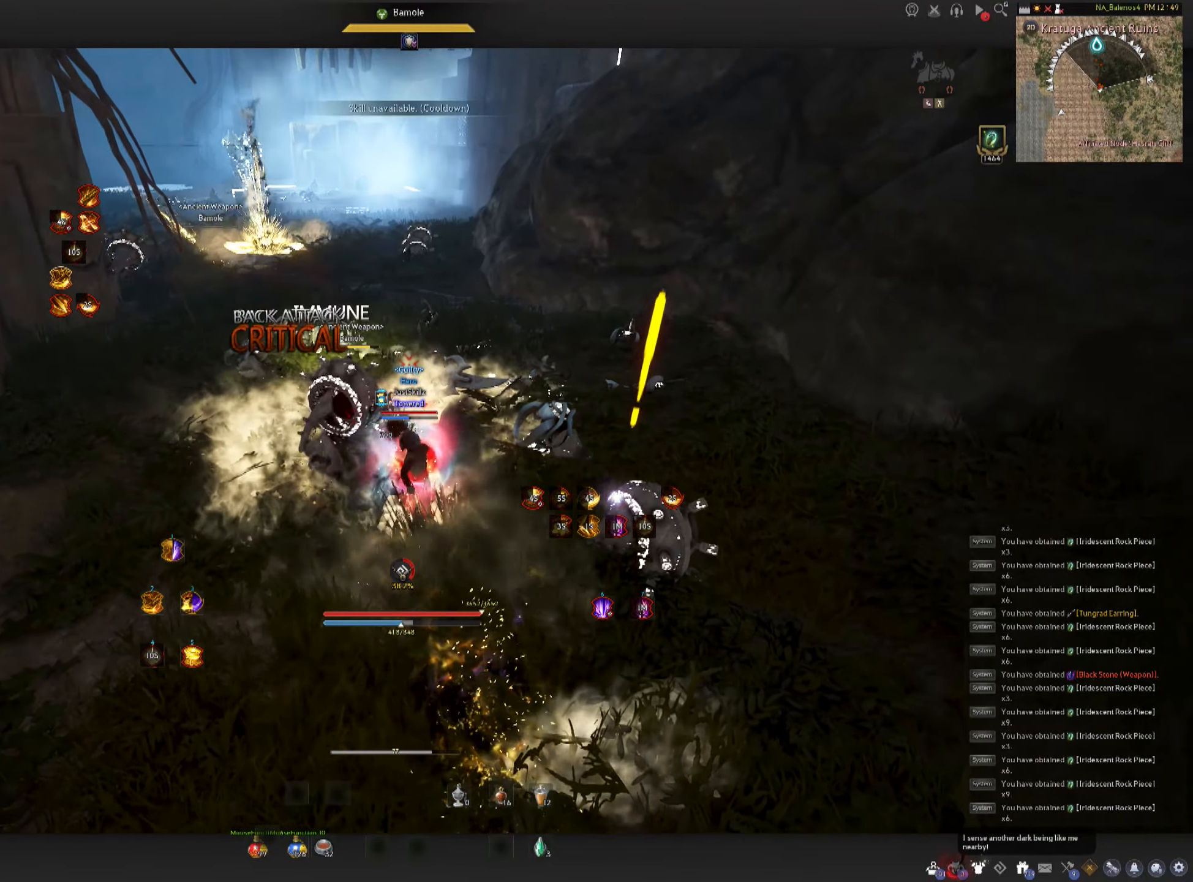
{"keys": [], "mouse": [], "events": []}
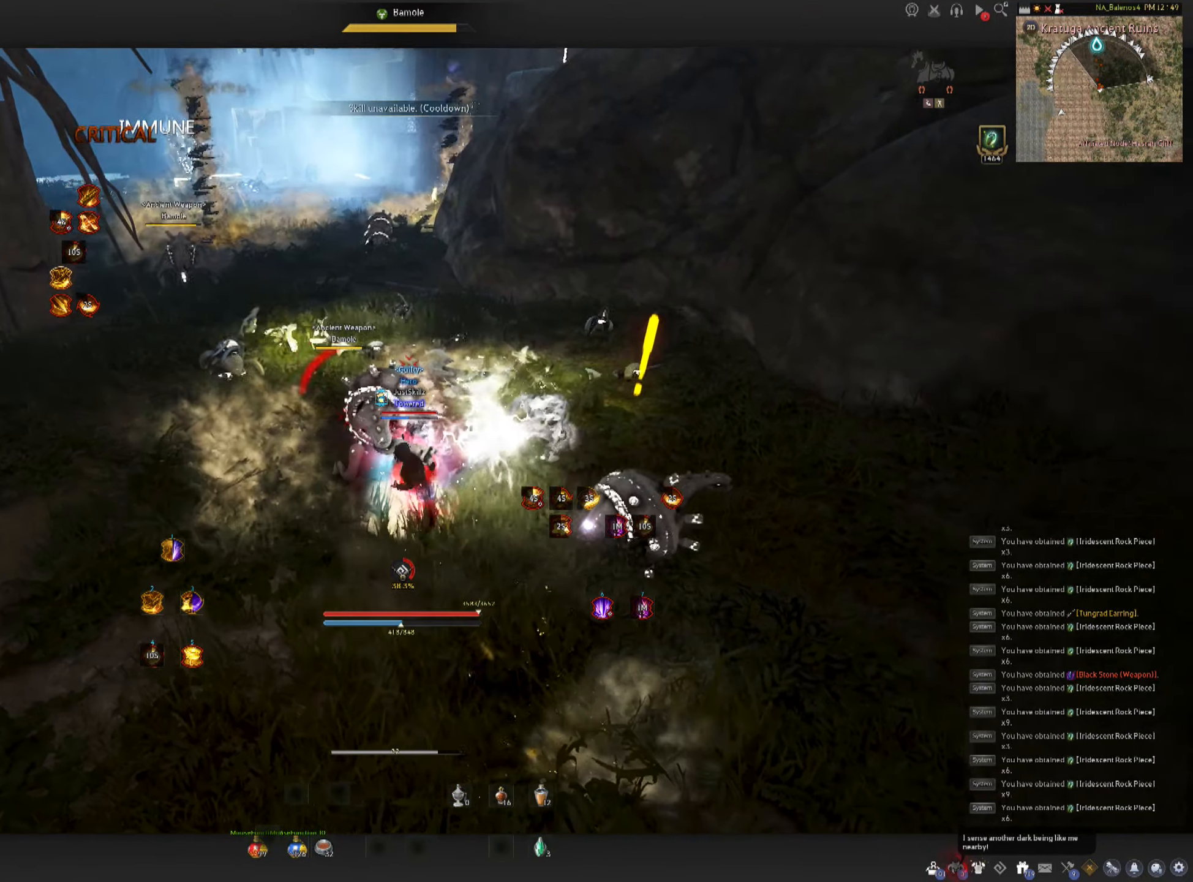
{"keys": ["space"], "mouse": ["left"], "events": [[117, "s", "down"], [150, "f", "down"], [350, "mouse_left", "down"], [433, "space", "down"], [450, "mouse_left", "up"], [450, "s", "up"], [467, "f", "up"], [500, "mouse_left", "down"]]}
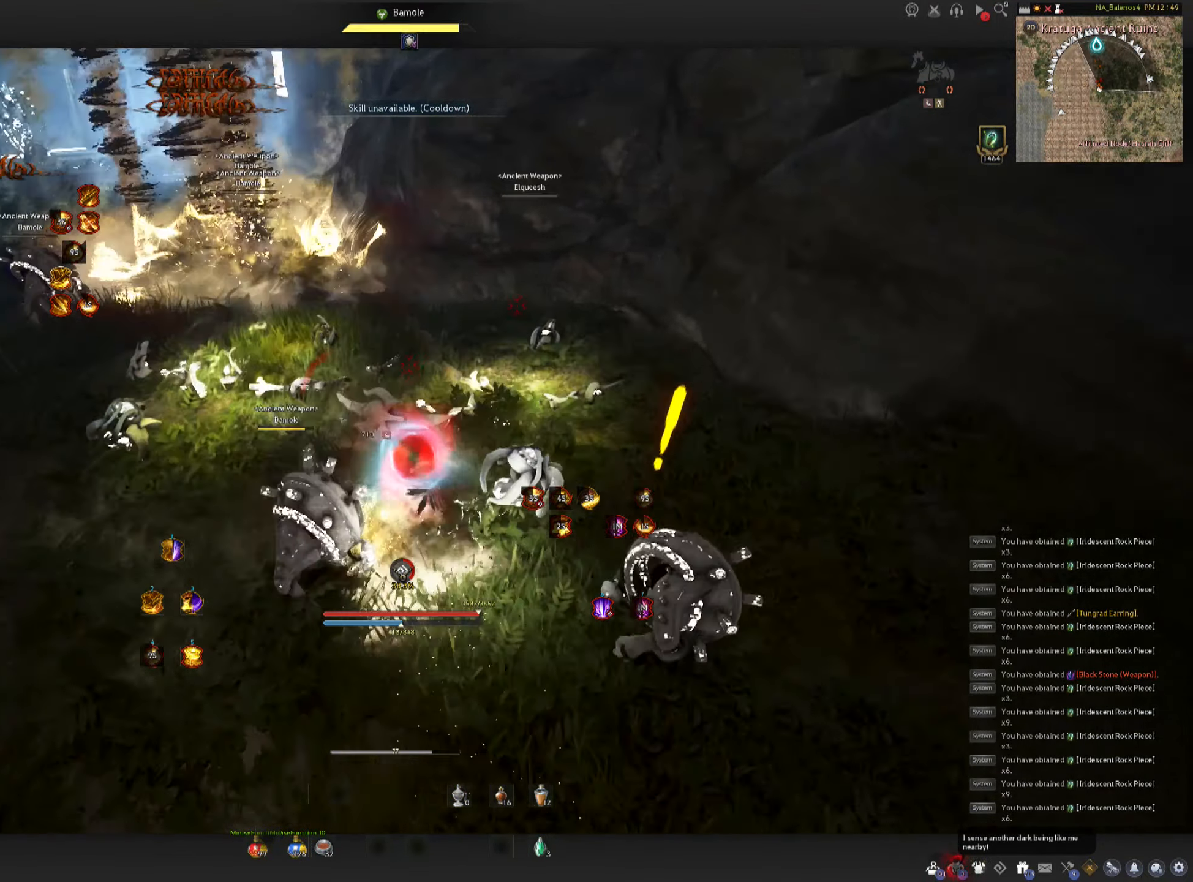
{"keys": [], "mouse": [], "events": [[17, "space", "up"], [100, "mouse_left", "up"], [150, "mouse_left", "down"], [284, "mouse_left", "up"]]}
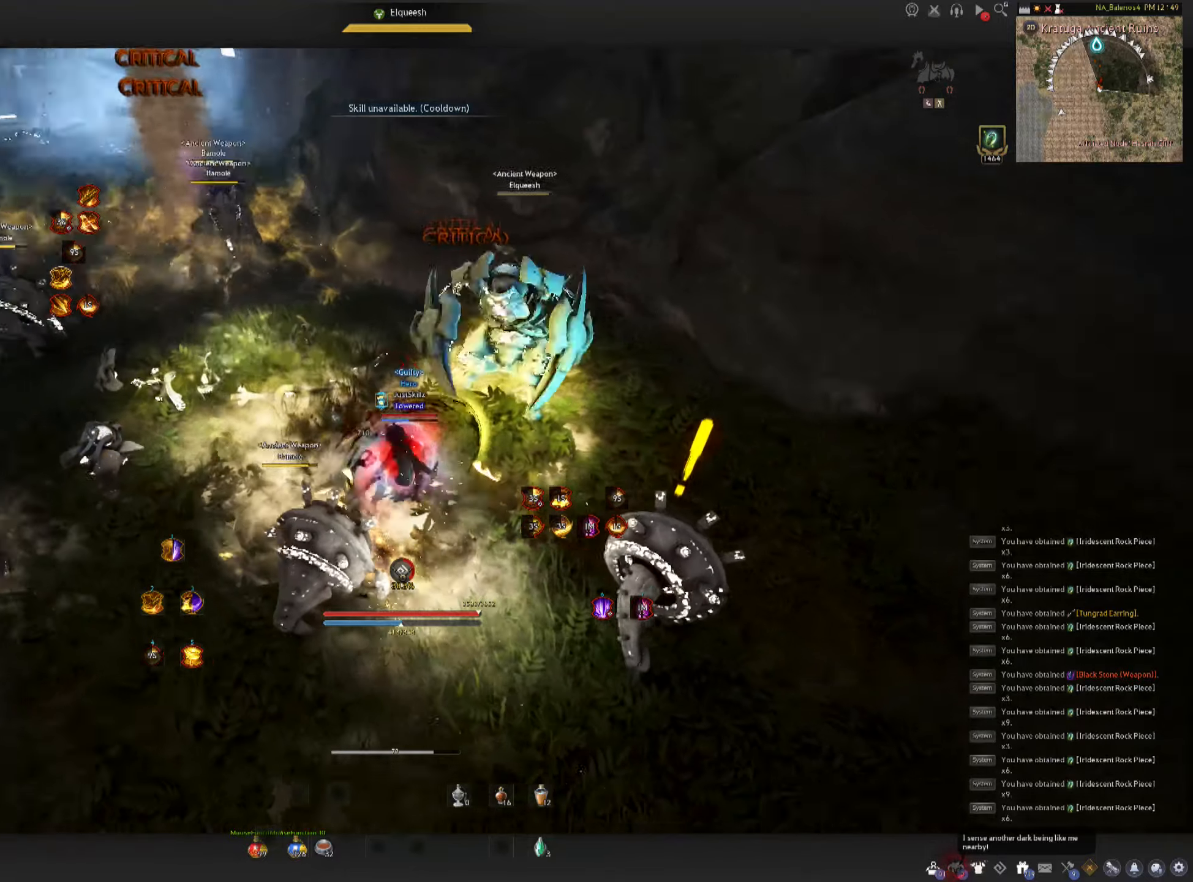
{"keys": [], "mouse": ["left"], "events": [[184, "shift", "down"], [200, "s", "down"], [300, "s", "up"], [317, "shift", "up"], [334, "mouse_left", "down"]]}
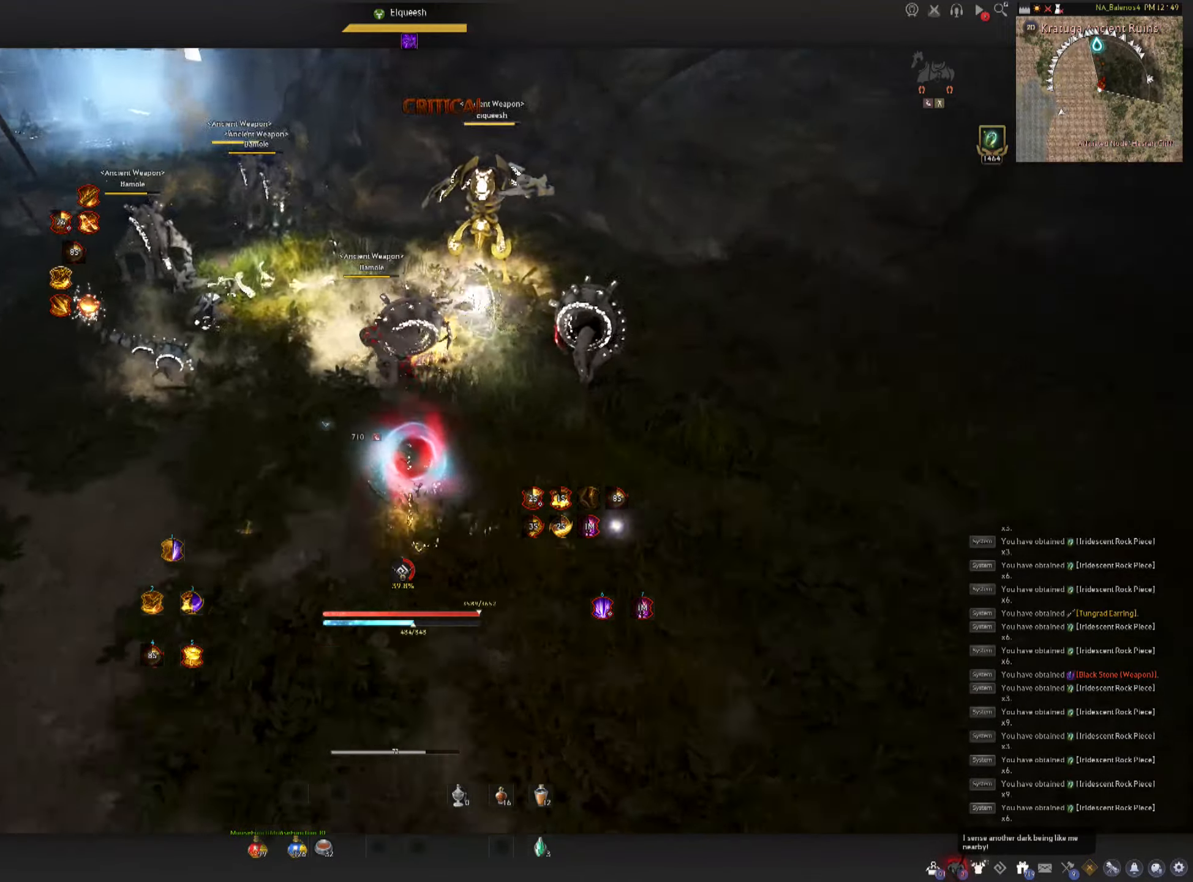
{"keys": [], "mouse": [], "events": [[317, "mouse_left", "up"]]}
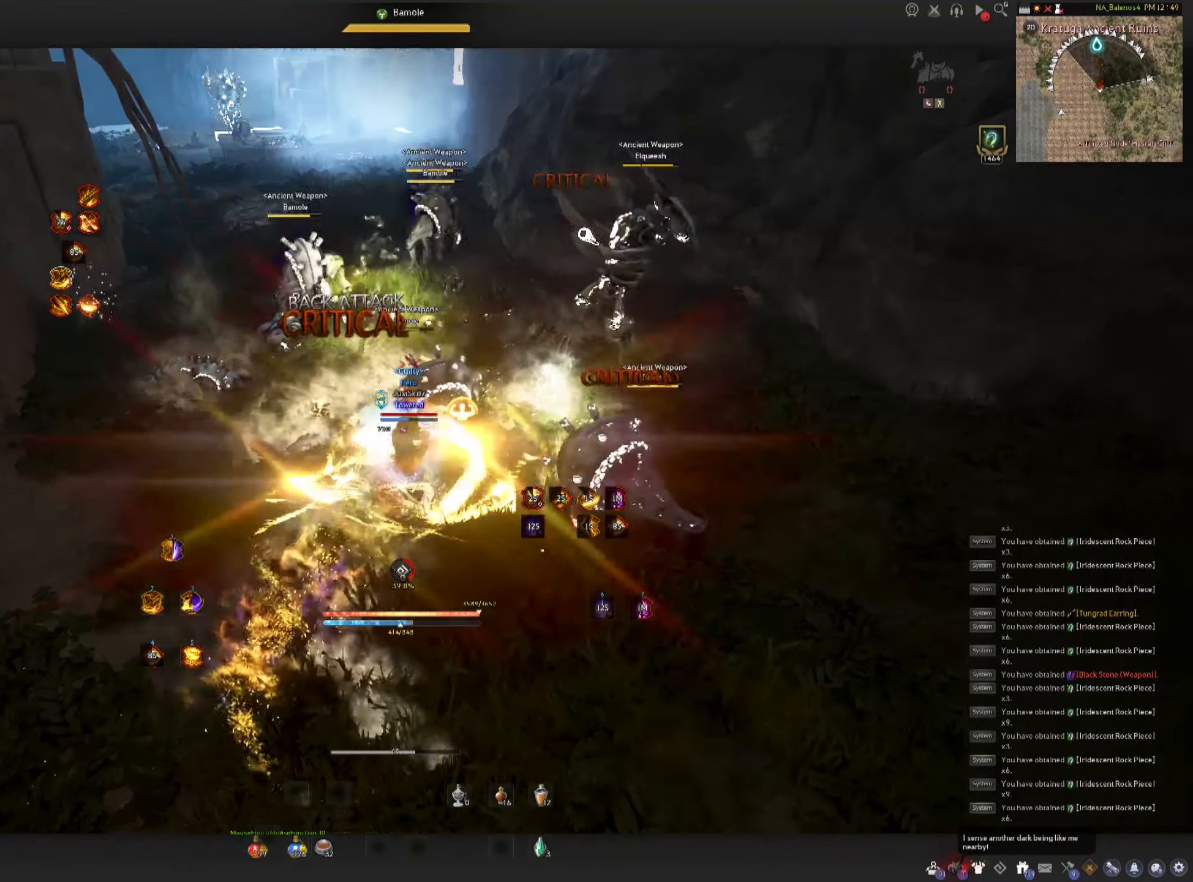
{"keys": [], "mouse": [], "events": []}
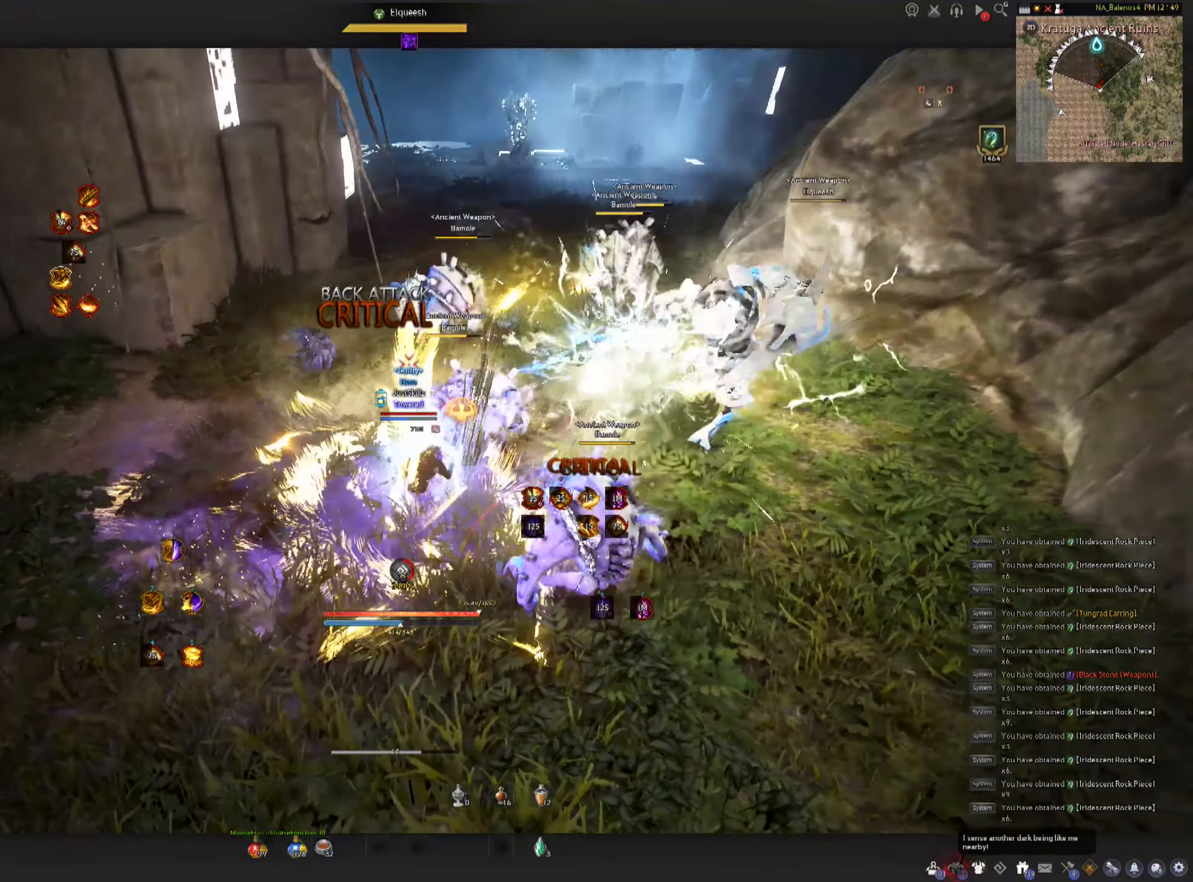
{"keys": [], "mouse": [], "events": []}
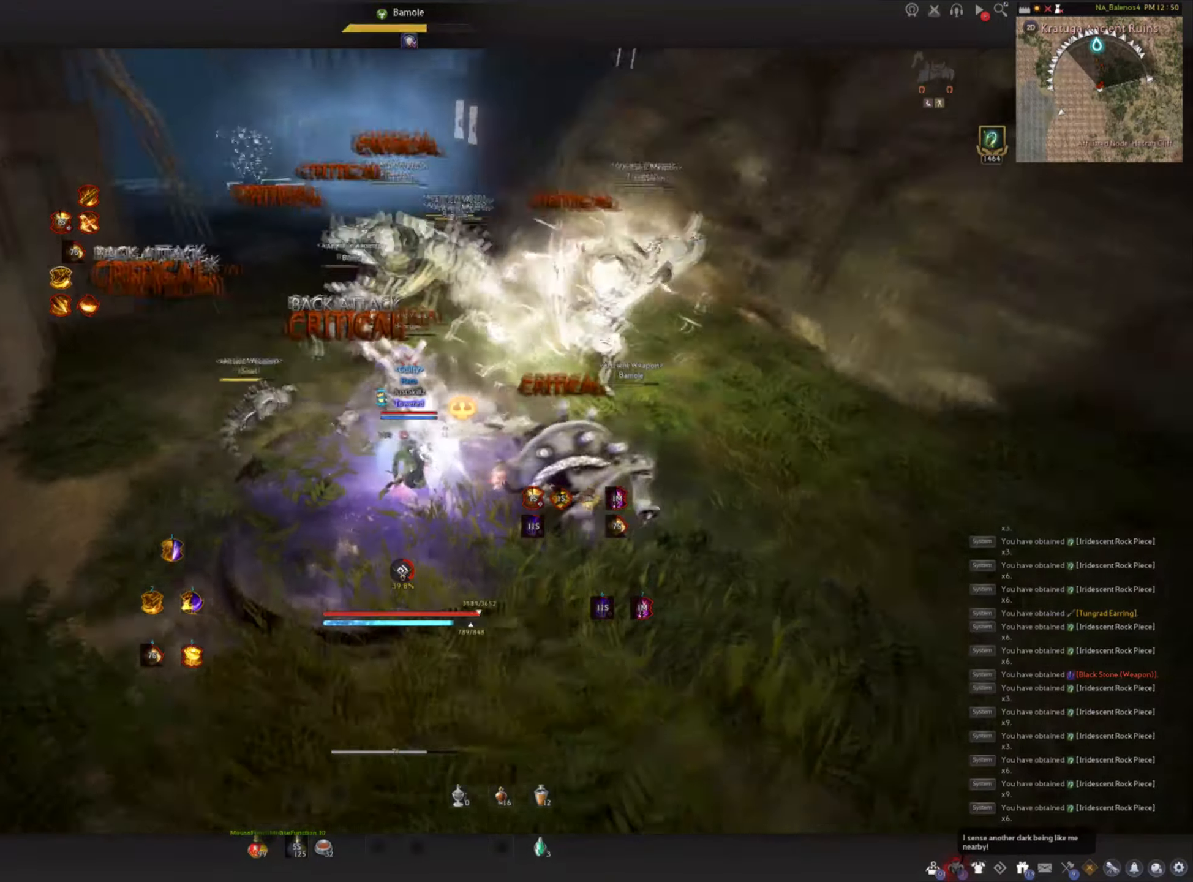
{"keys": ["shift"], "mouse": [], "events": [[300, "d", "down"], [317, "shift", "down"], [484, "d", "up"]]}
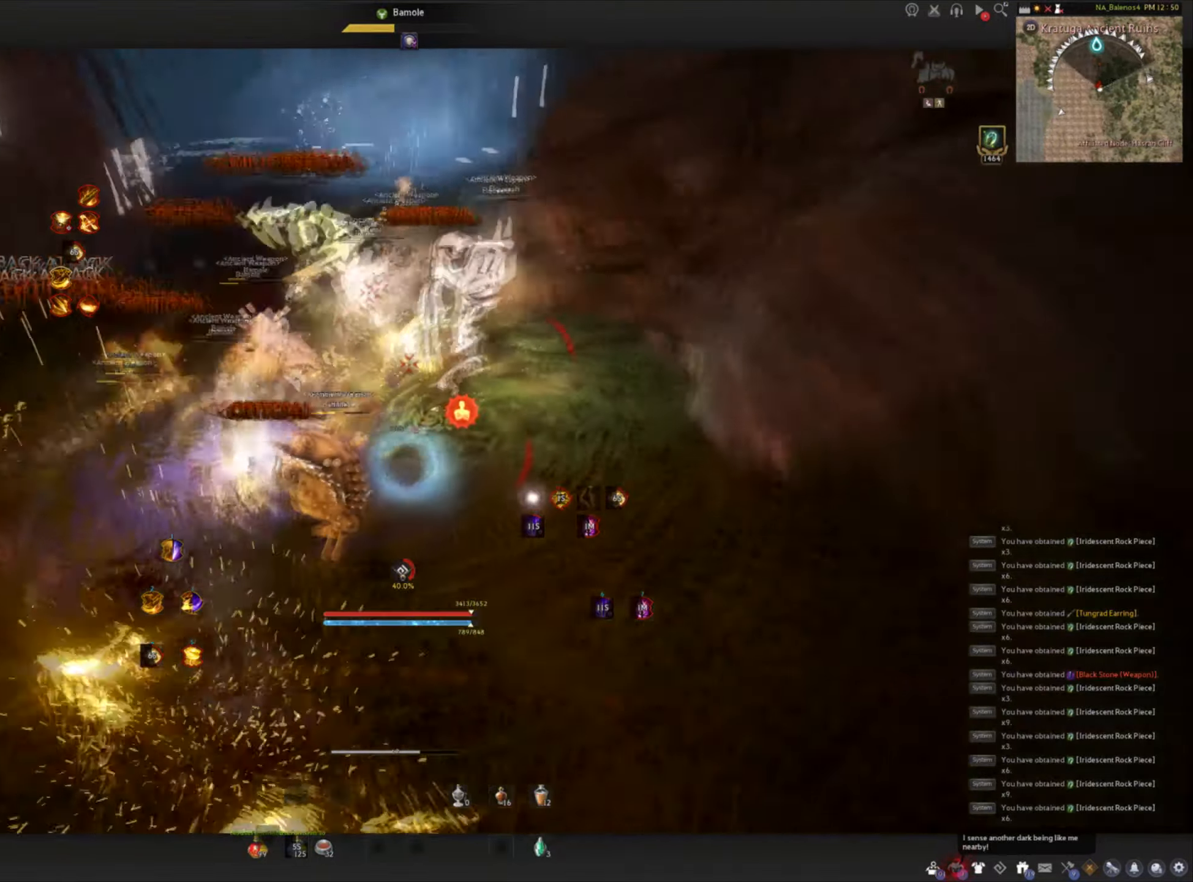
{"keys": ["e", "shift"], "mouse": [], "events": [[100, "e", "down"], [200, "e", "up"], [234, "e", "down"], [334, "e", "up"], [367, "e", "down"]]}
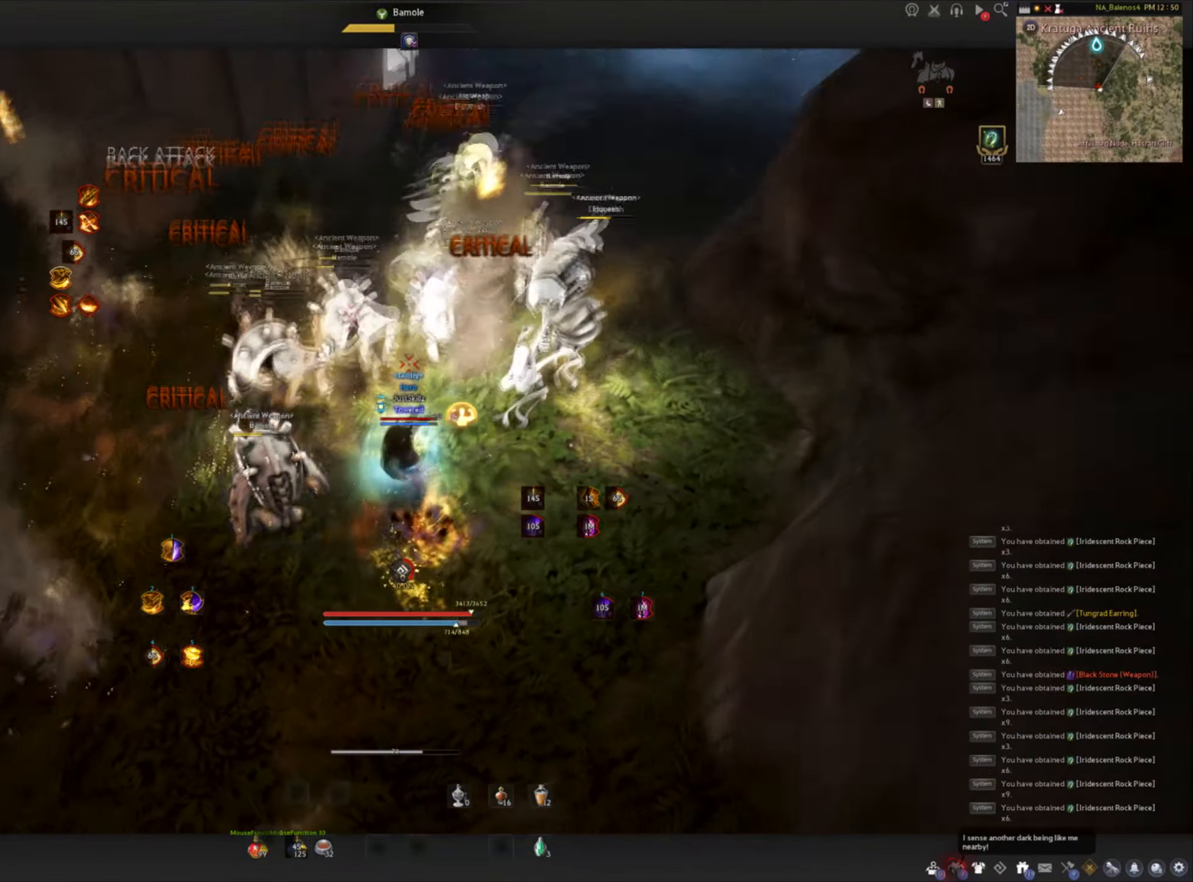
{"keys": [], "mouse": [], "events": [[50, "e", "up"], [50, "shift", "up"]]}
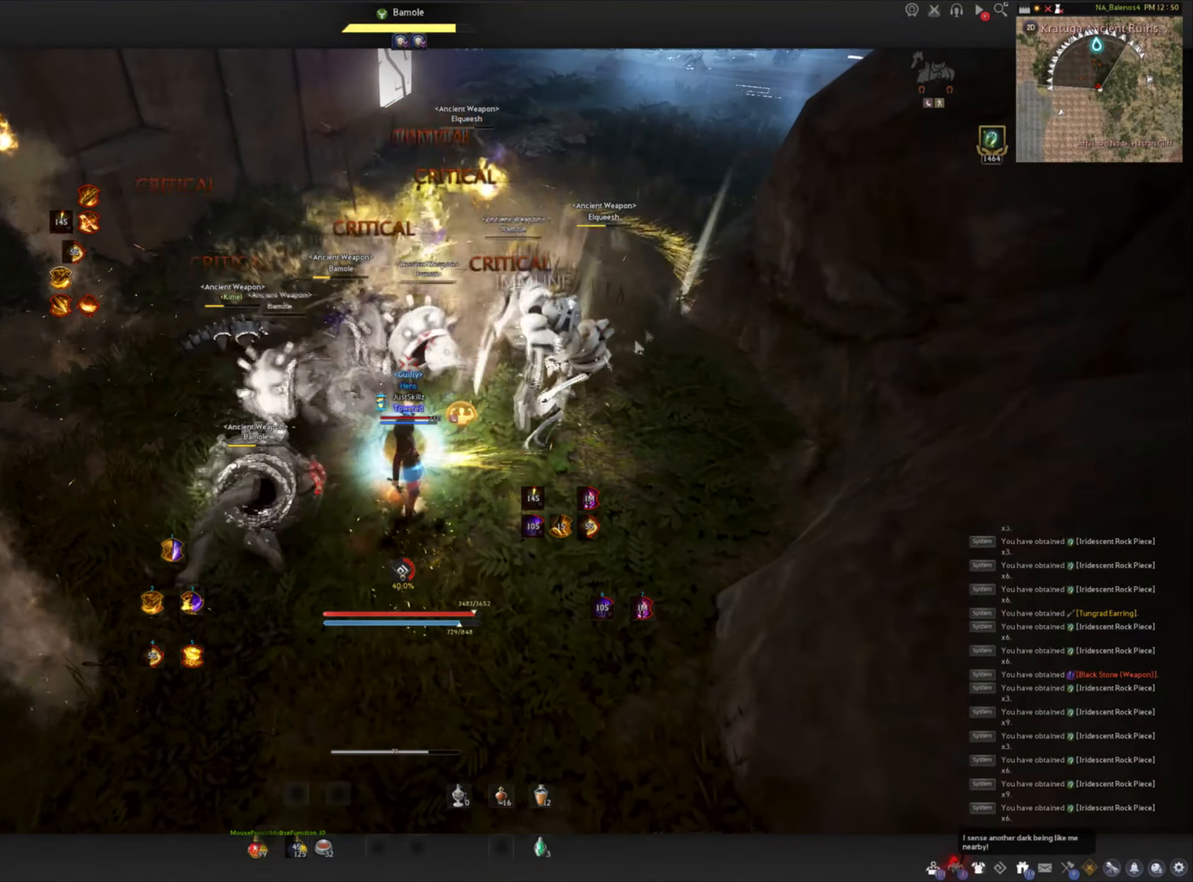
{"keys": [], "mouse": [], "events": []}
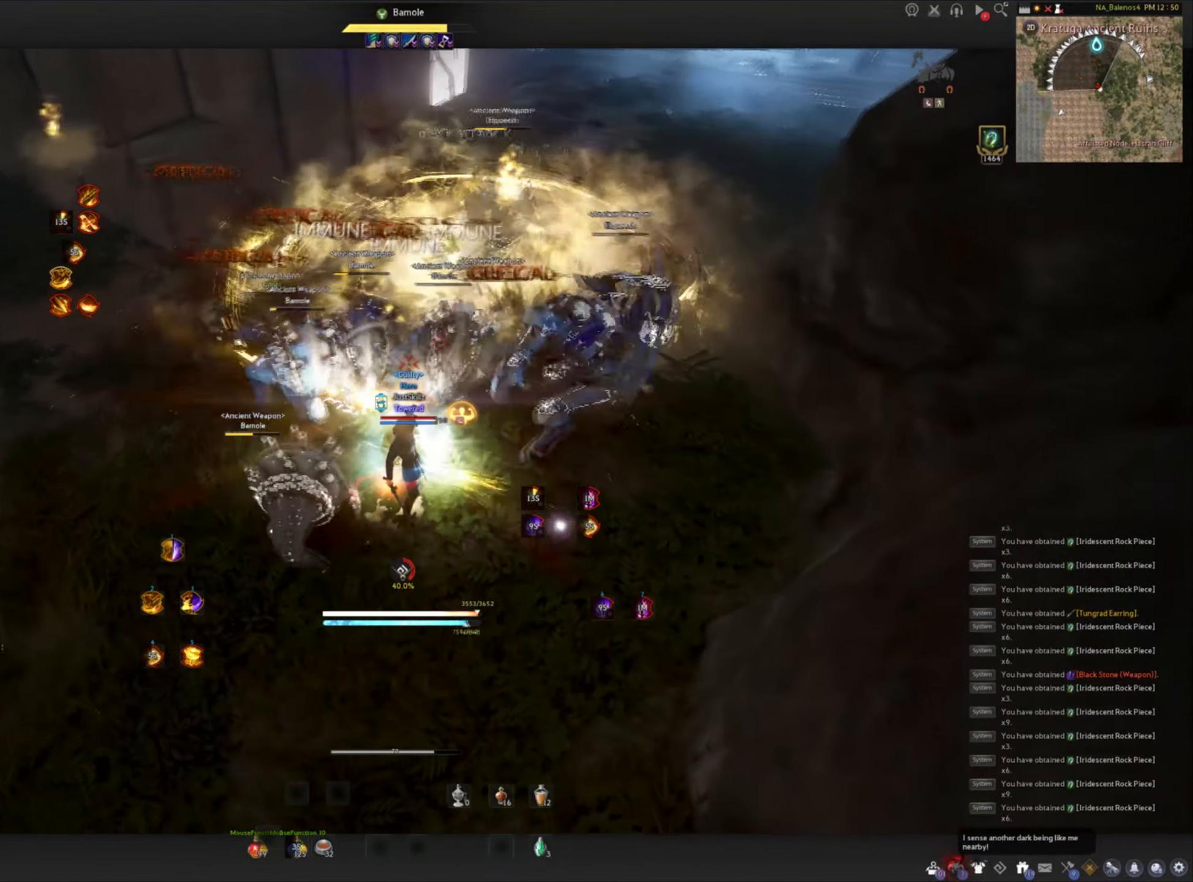
{"keys": [], "mouse": [], "events": []}
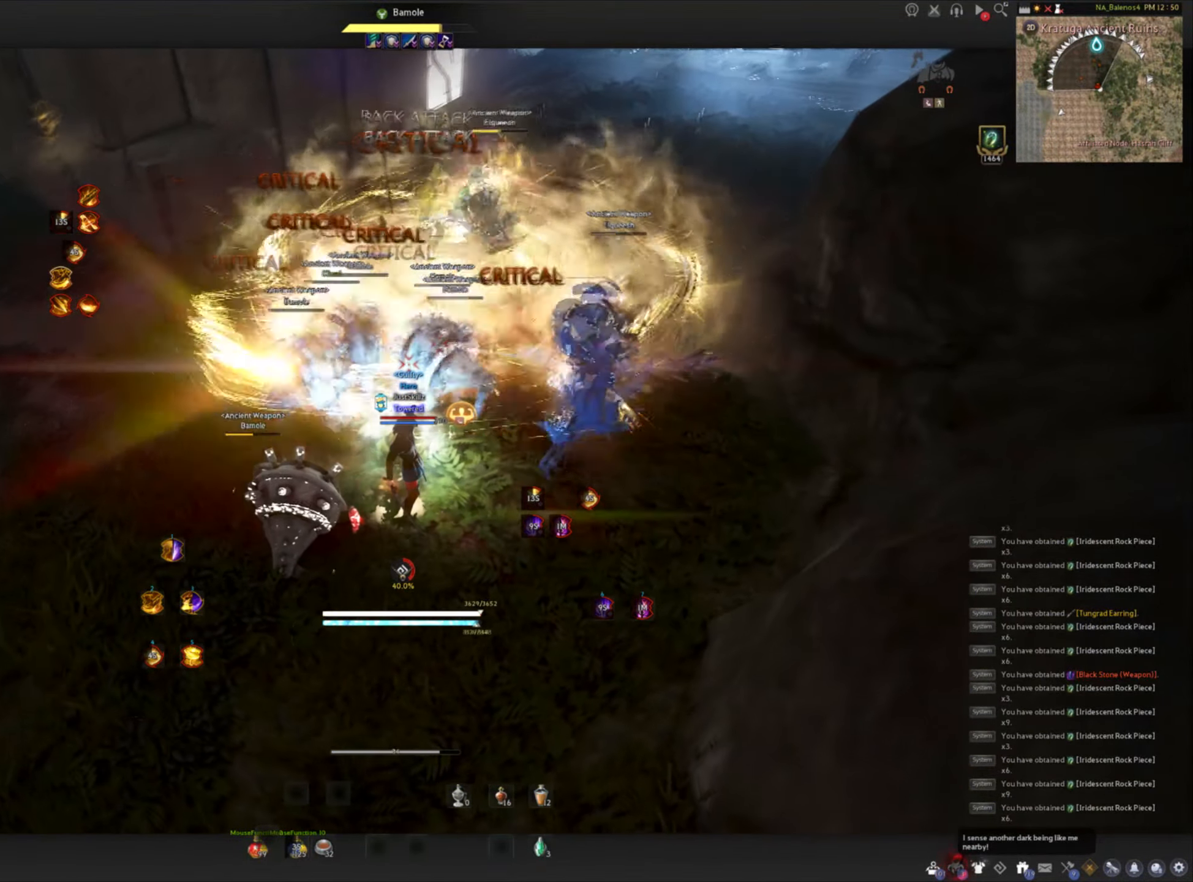
{"keys": [], "mouse": [], "events": []}